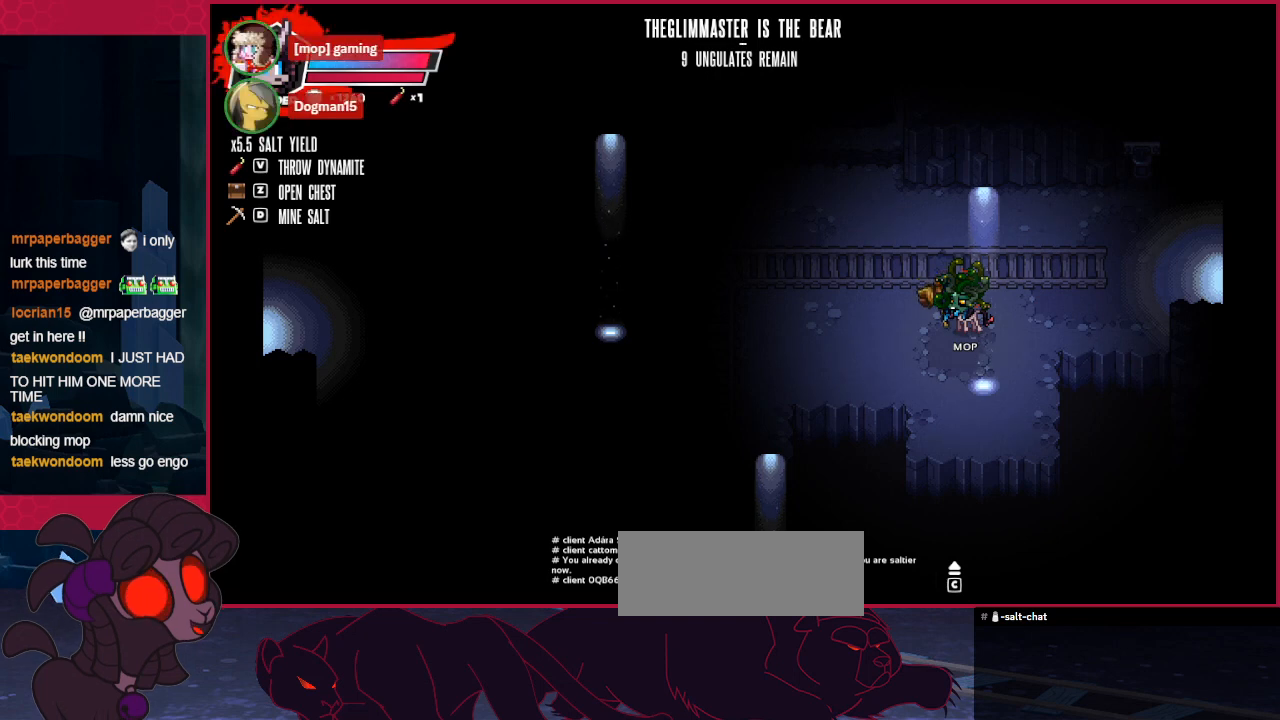
Gameplay with keyboard; each line is a JSON object with the keys held at the frame after it. "events" lists presses ("down") and releases ("up") of "a", "b", "c", "d", "down", "left", "right" and "up" between this image and that frame as [ms after this image, input, new state], when the widget could be followed in between. No other keys are recorded. Mouse input is not recorded.
{"keys": ["left"], "events": [[482, "left", "down"]]}
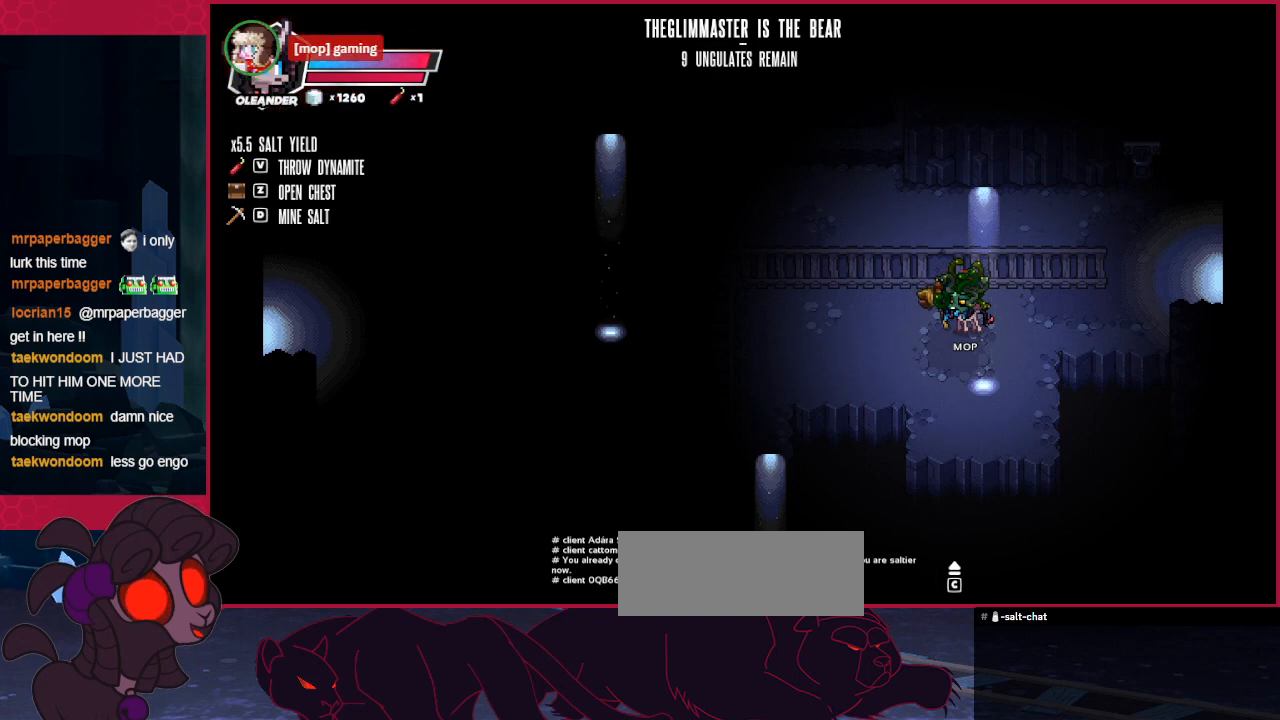
{"keys": ["left"], "events": []}
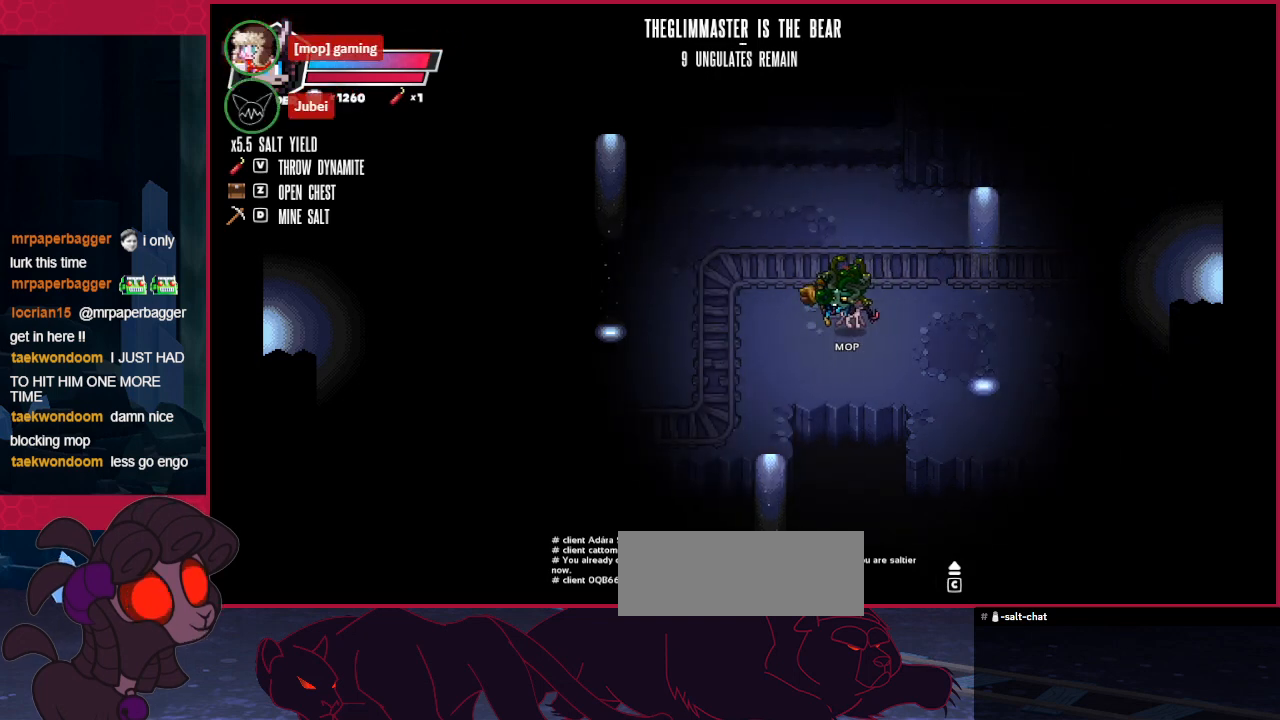
{"keys": ["left"], "events": [[34, "up", "down"], [310, "up", "up"]]}
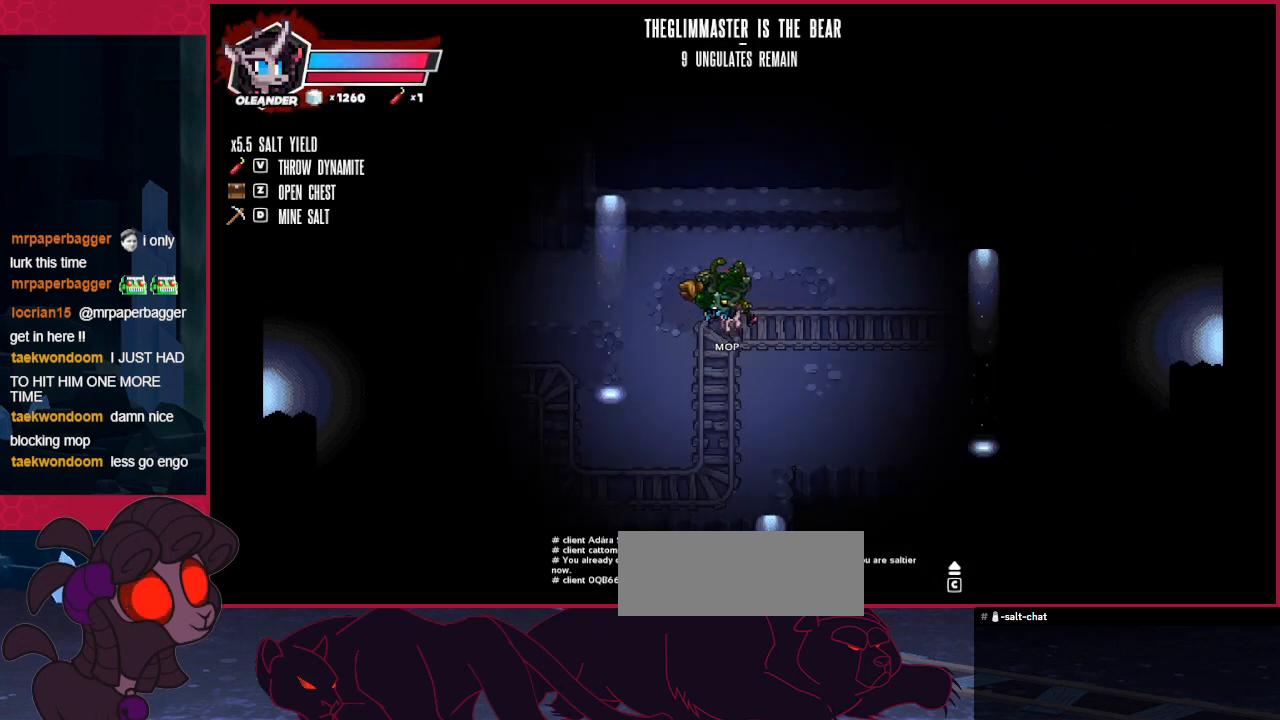
{"keys": ["left"], "events": [[241, "down", "down"], [345, "down", "up"]]}
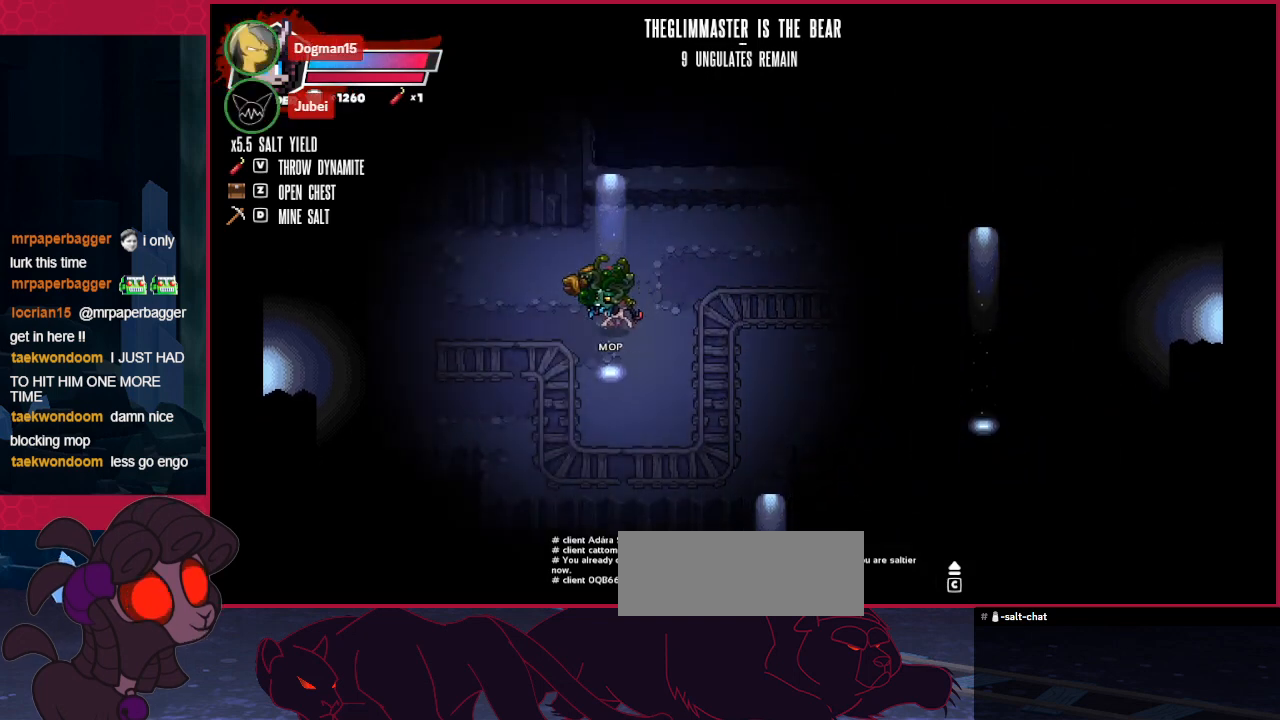
{"keys": ["right"], "events": [[482, "left", "up"], [482, "right", "down"]]}
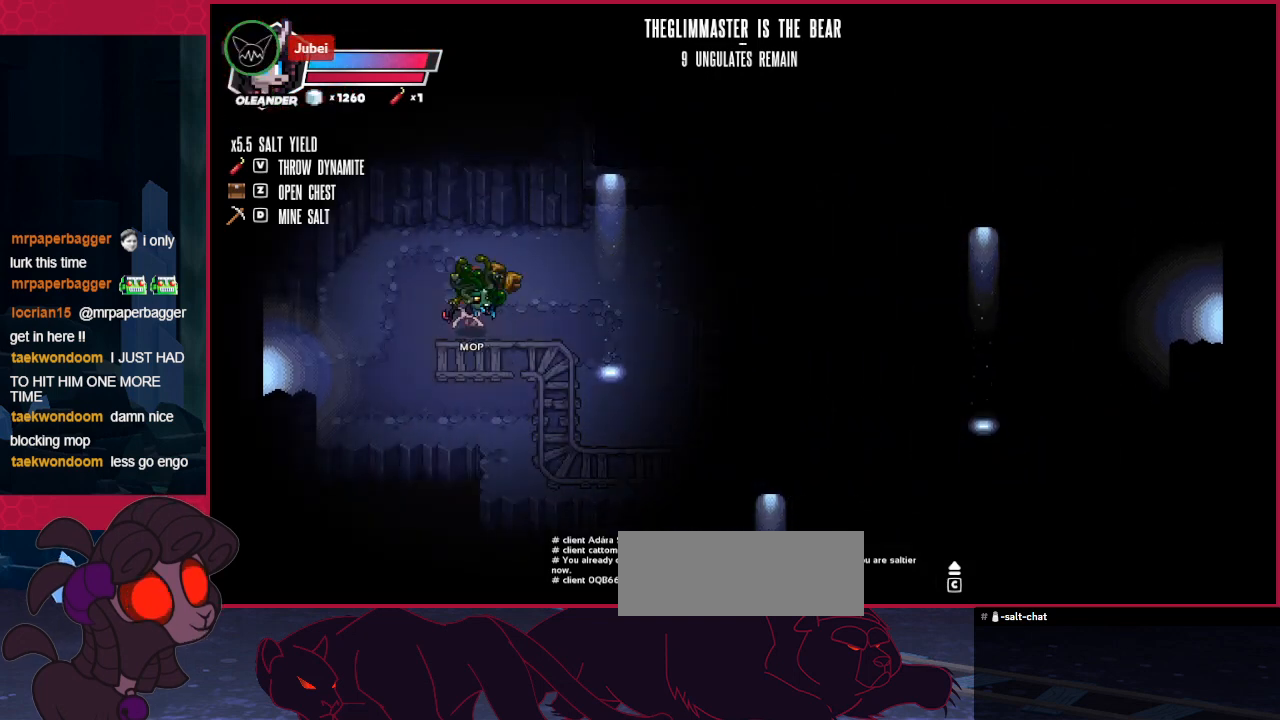
{"keys": [], "events": [[69, "right", "up"], [103, "left", "down"], [172, "left", "up"], [206, "right", "down"], [241, "right", "up"], [310, "left", "down"], [344, "left", "up"], [413, "right", "down"], [447, "right", "up"]]}
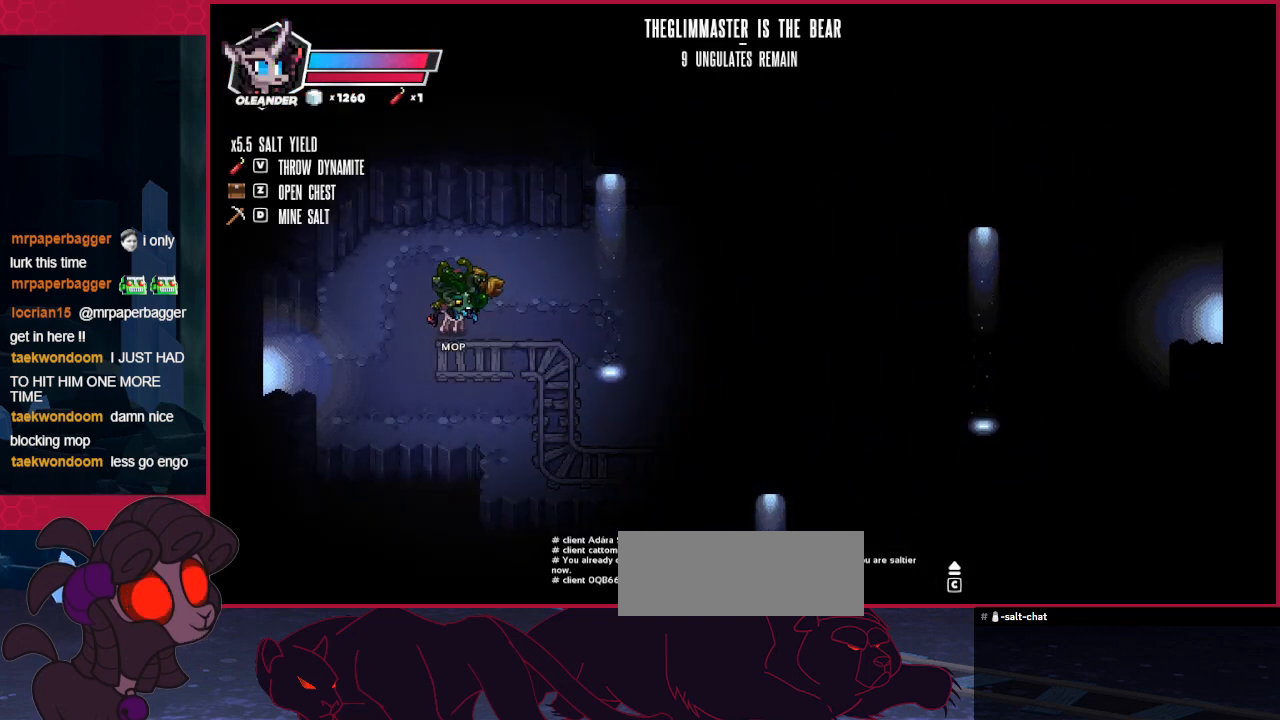
{"keys": [], "events": [[34, "left", "down"], [69, "left", "up"], [137, "right", "down"], [172, "left", "down"], [206, "right", "up"], [241, "left", "up"], [241, "right", "down"], [344, "right", "up"]]}
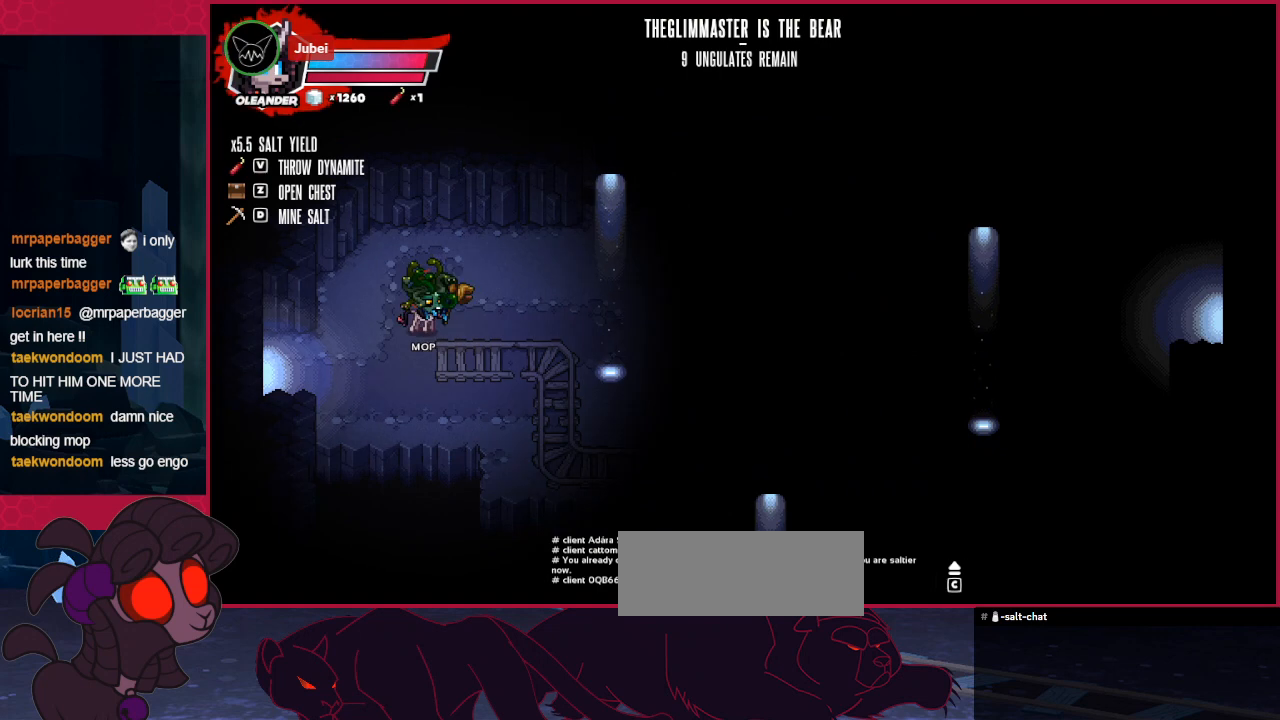
{"keys": ["right"], "events": [[482, "right", "down"]]}
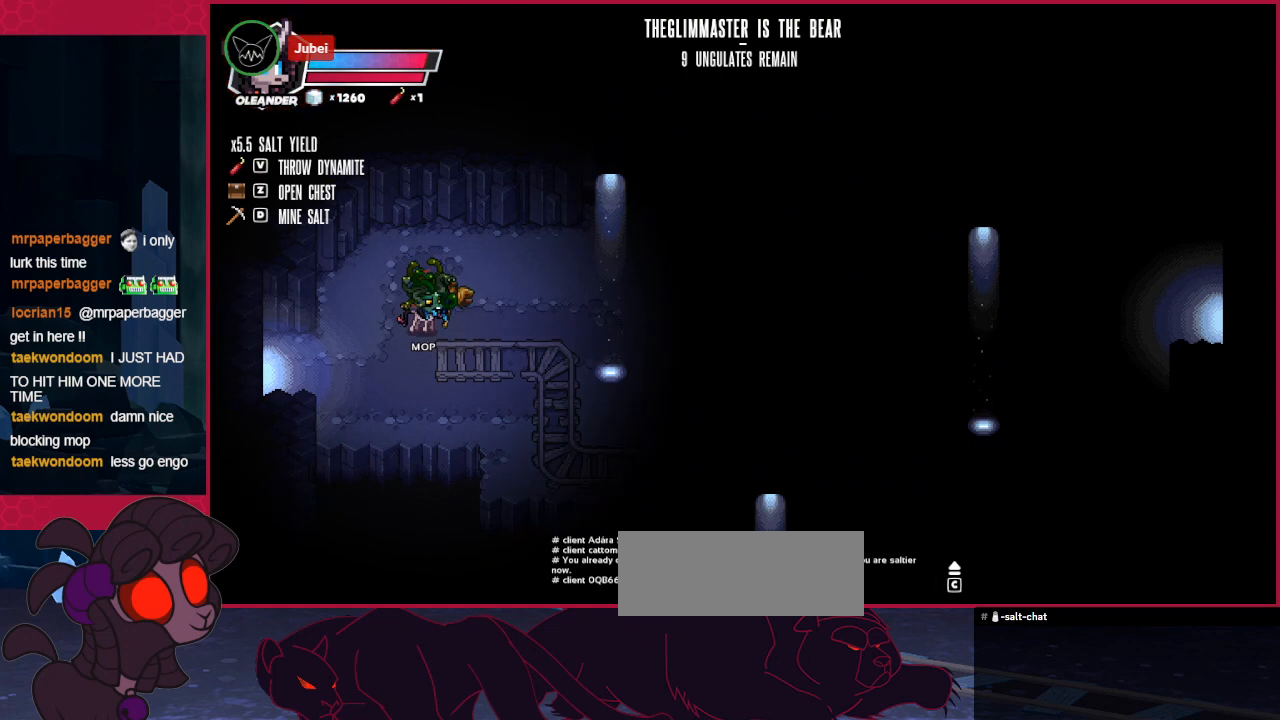
{"keys": ["down"], "events": [[69, "right", "up"], [103, "left", "down"], [207, "down", "down"], [207, "left", "up"], [276, "down", "up"], [276, "left", "down"], [310, "right", "down"], [344, "left", "up"], [413, "right", "up"], [448, "down", "down"], [448, "left", "down"], [482, "left", "up"]]}
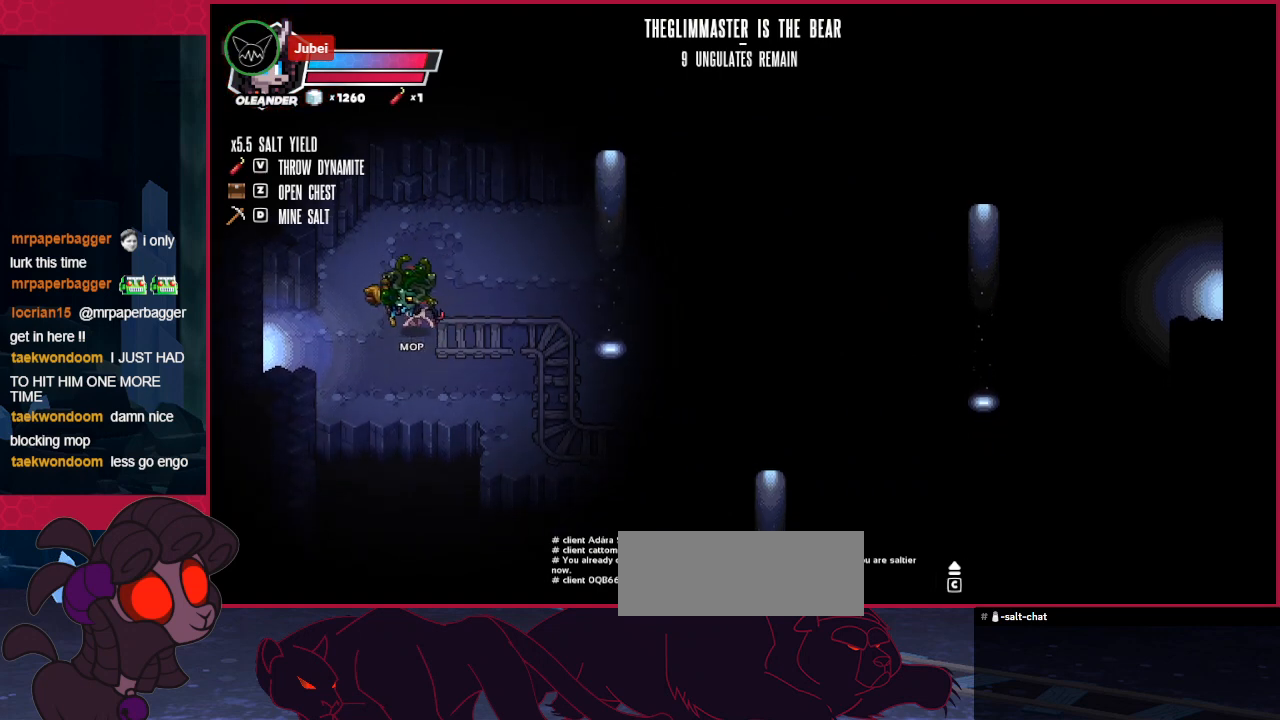
{"keys": ["right"], "events": [[34, "right", "down"], [103, "down", "up"]]}
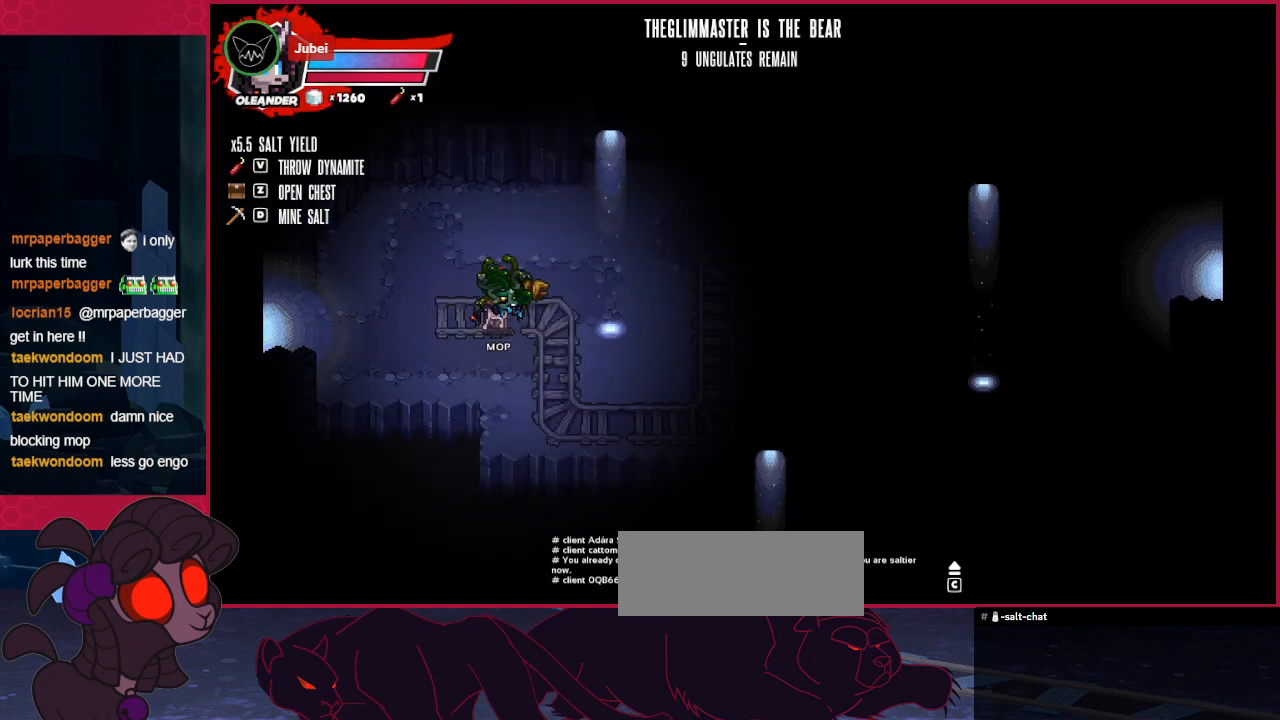
{"keys": ["right"], "events": [[172, "left", "down"], [172, "right", "up"], [241, "left", "up"], [241, "right", "down"], [344, "left", "down"], [344, "right", "up"], [447, "left", "up"], [447, "right", "down"]]}
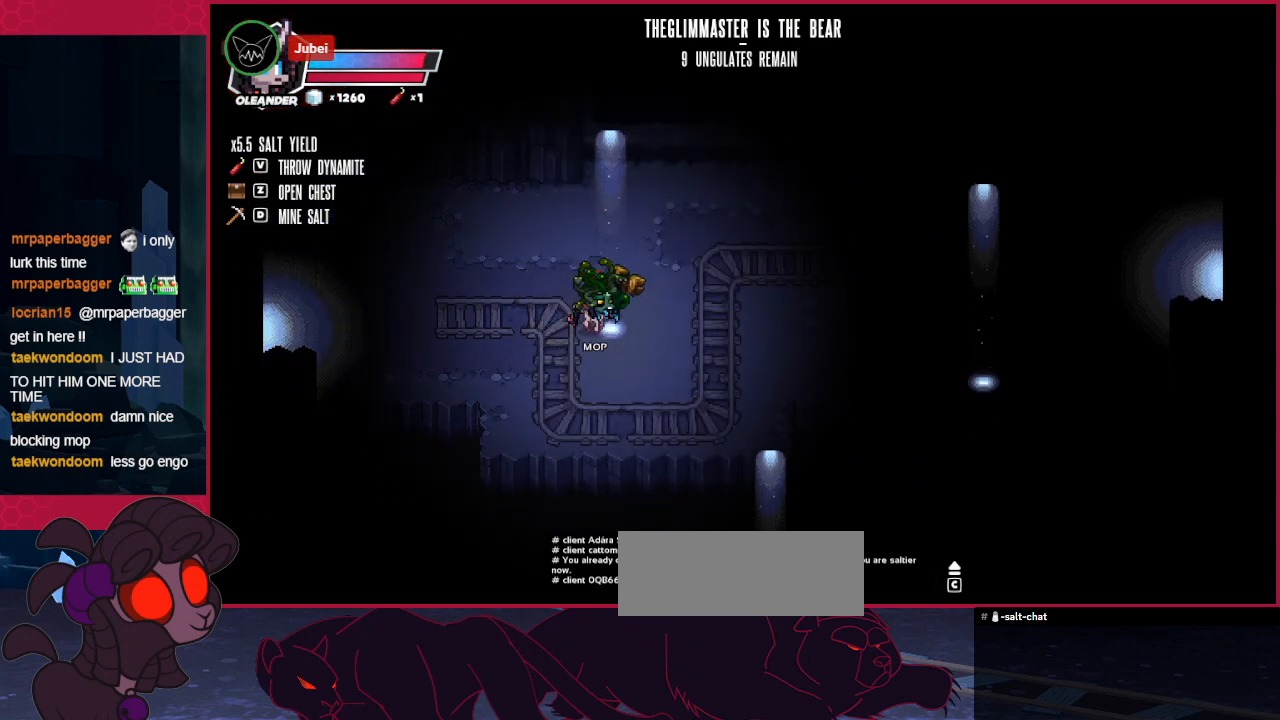
{"keys": ["right"], "events": [[172, "up", "down"], [379, "up", "up"]]}
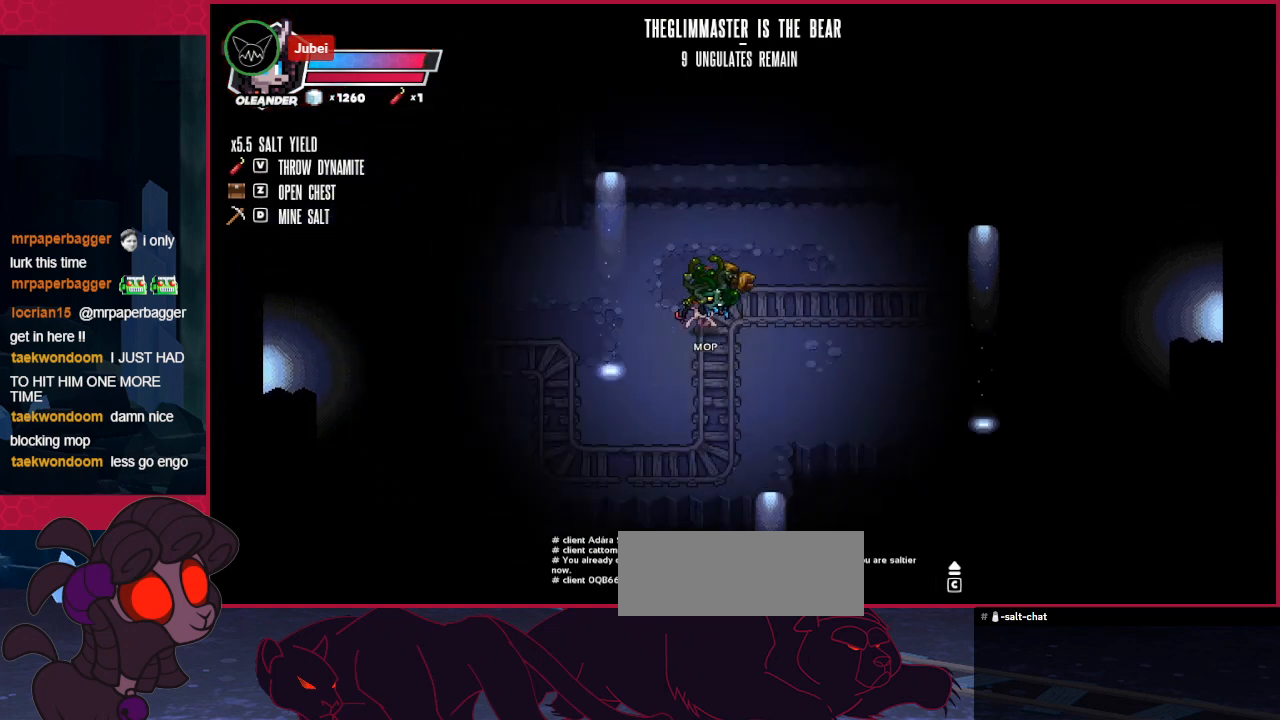
{"keys": [], "events": [[310, "left", "down"], [310, "right", "up"], [344, "left", "up"], [379, "right", "down"], [516, "right", "up"]]}
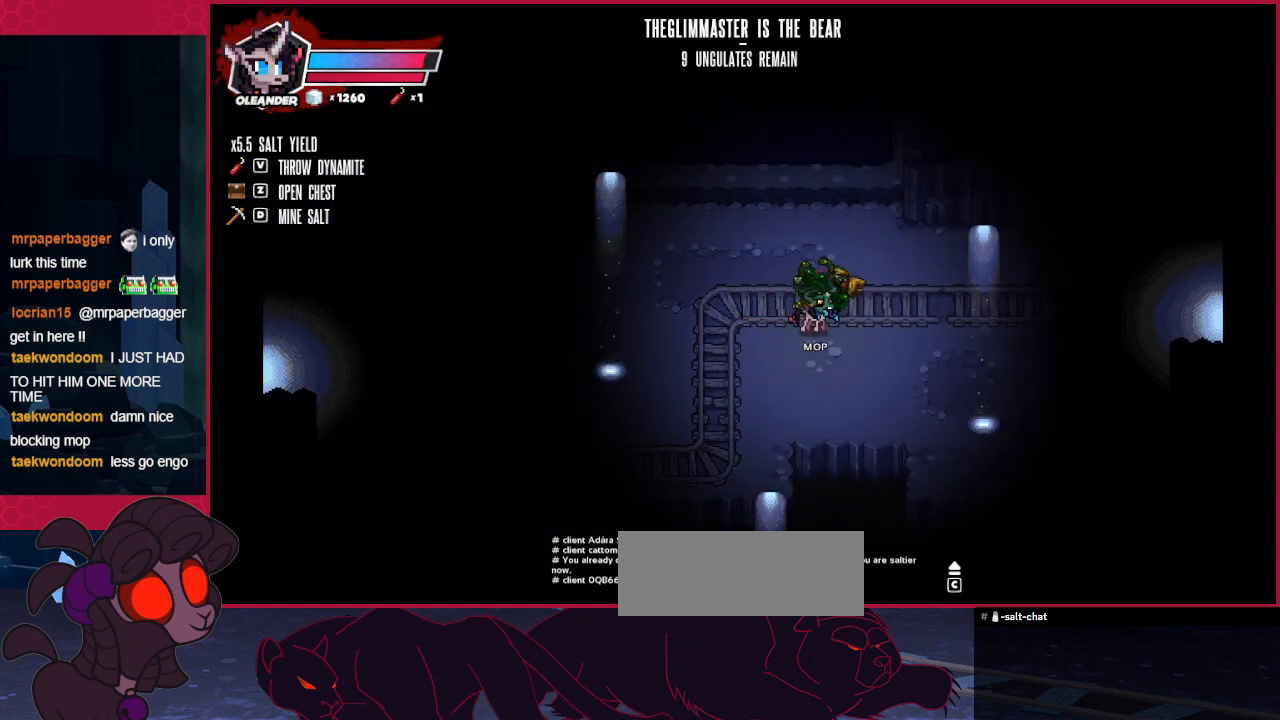
{"keys": ["right"], "events": [[35, "right", "down"]]}
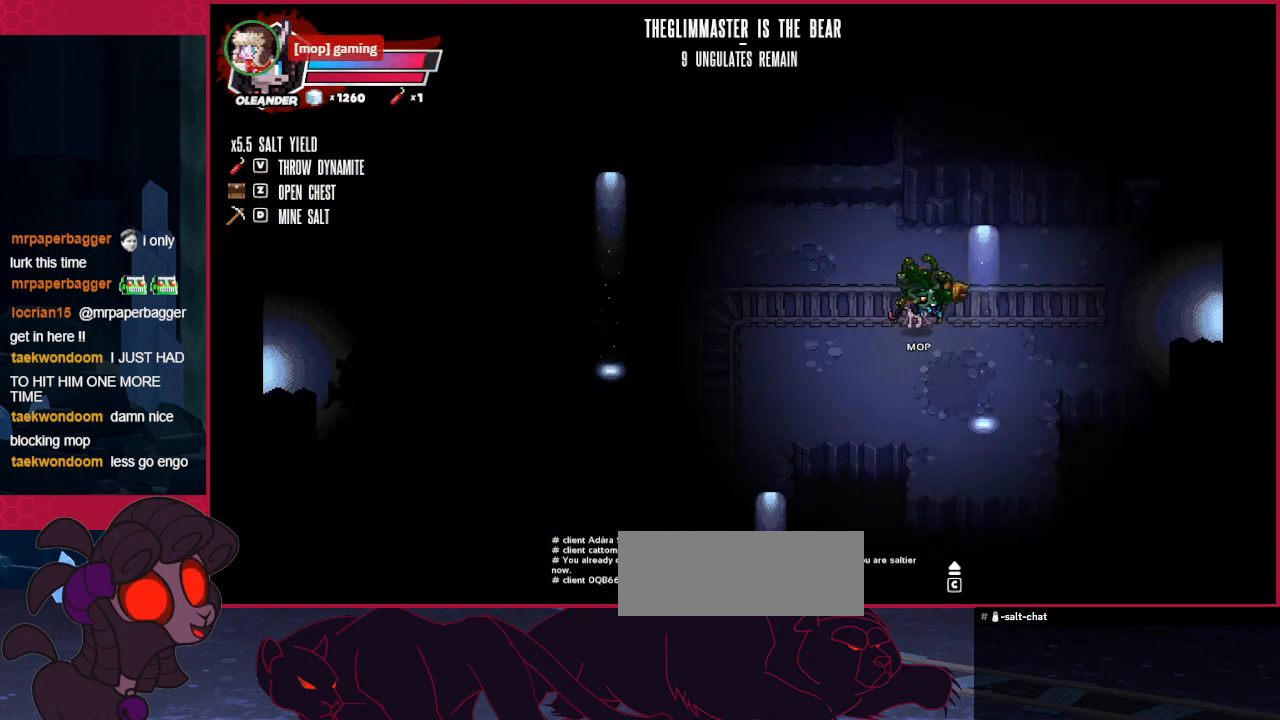
{"keys": ["left"], "events": [[310, "left", "down"], [310, "right", "up"], [345, "left", "up"], [379, "right", "down"], [517, "left", "down"], [517, "right", "up"]]}
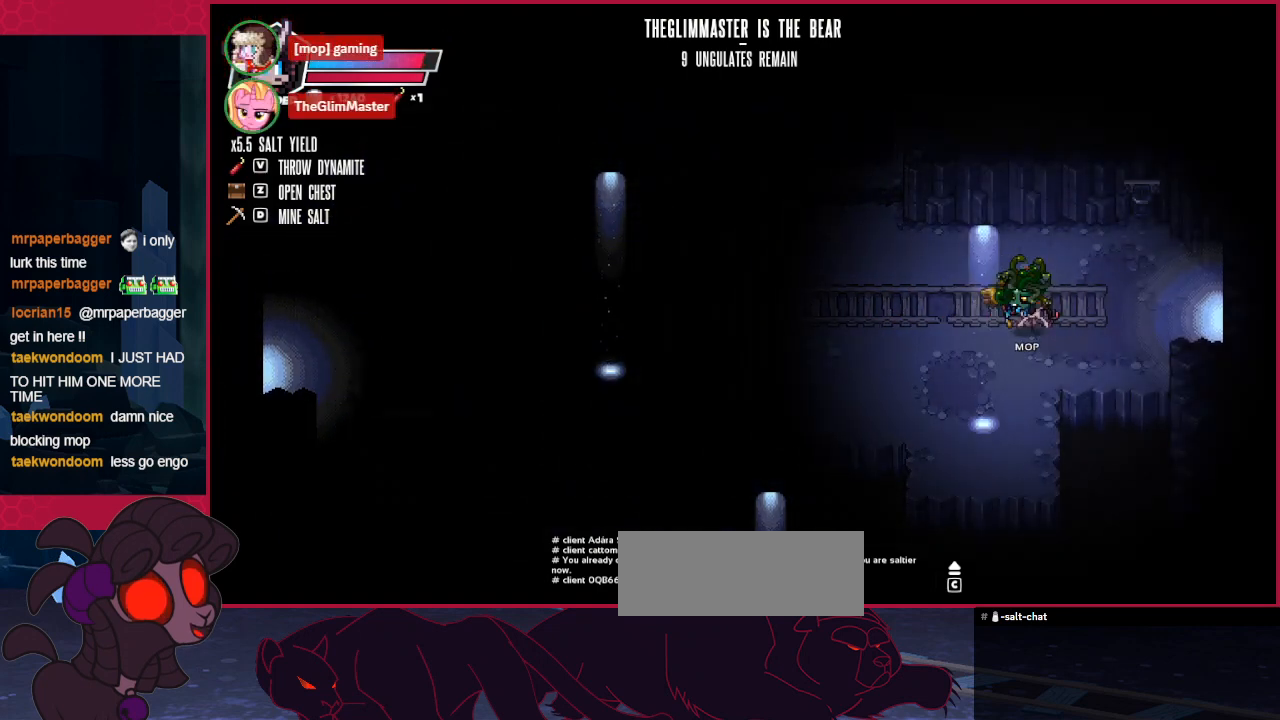
{"keys": ["right"], "events": [[34, "right", "down"], [103, "left", "up"]]}
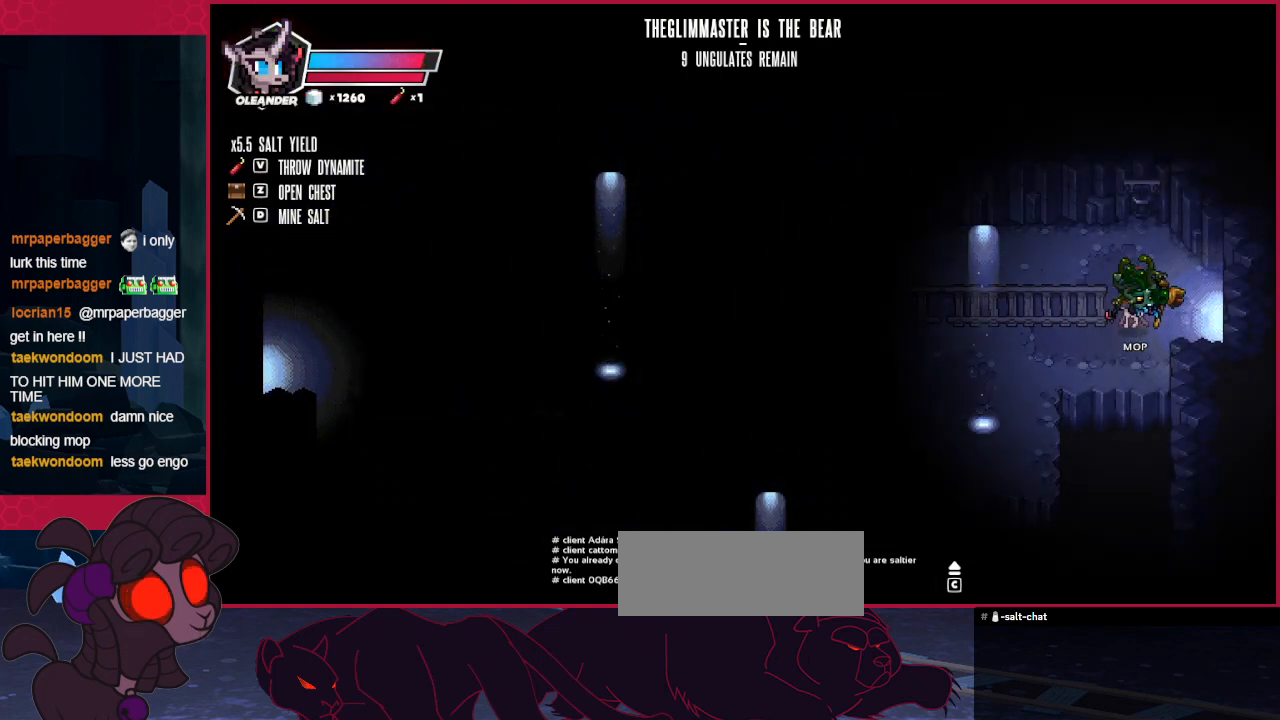
{"keys": ["right"], "events": []}
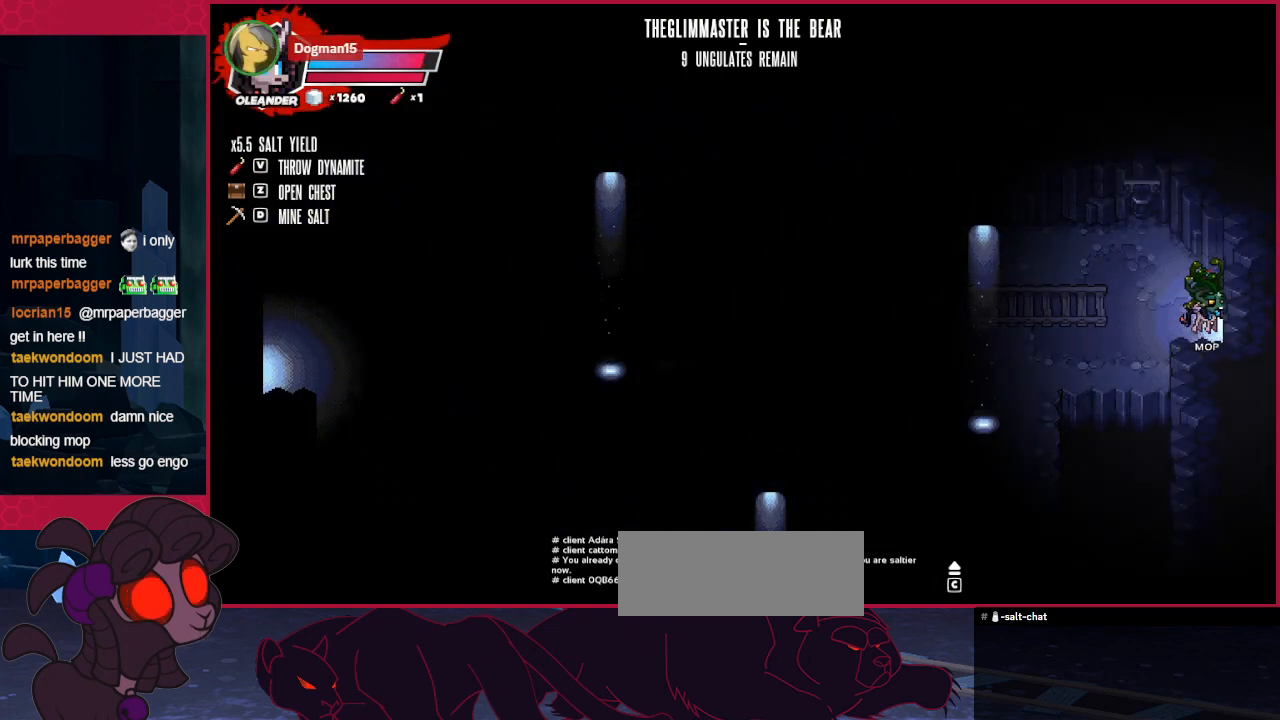
{"keys": [], "events": [[448, "right", "up"]]}
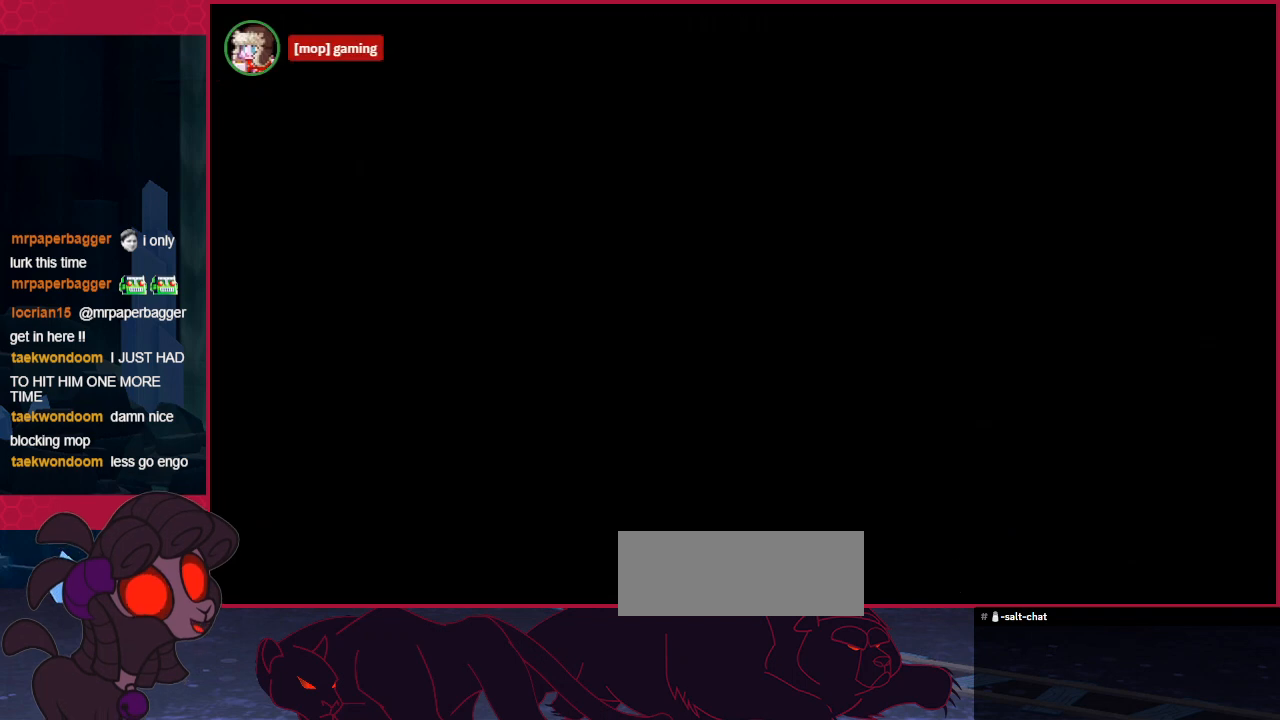
{"keys": ["down", "right"], "events": [[173, "right", "down"], [414, "down", "down"]]}
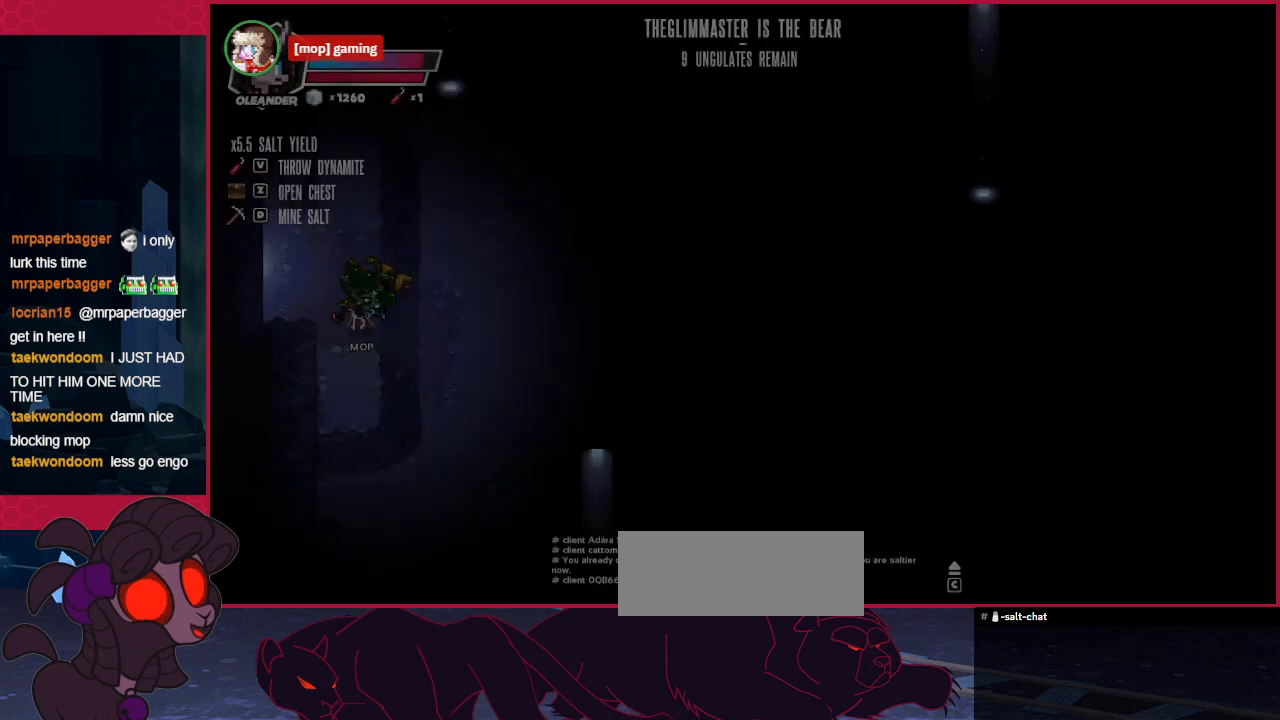
{"keys": ["right", "up"], "events": [[379, "down", "up"], [517, "up", "down"]]}
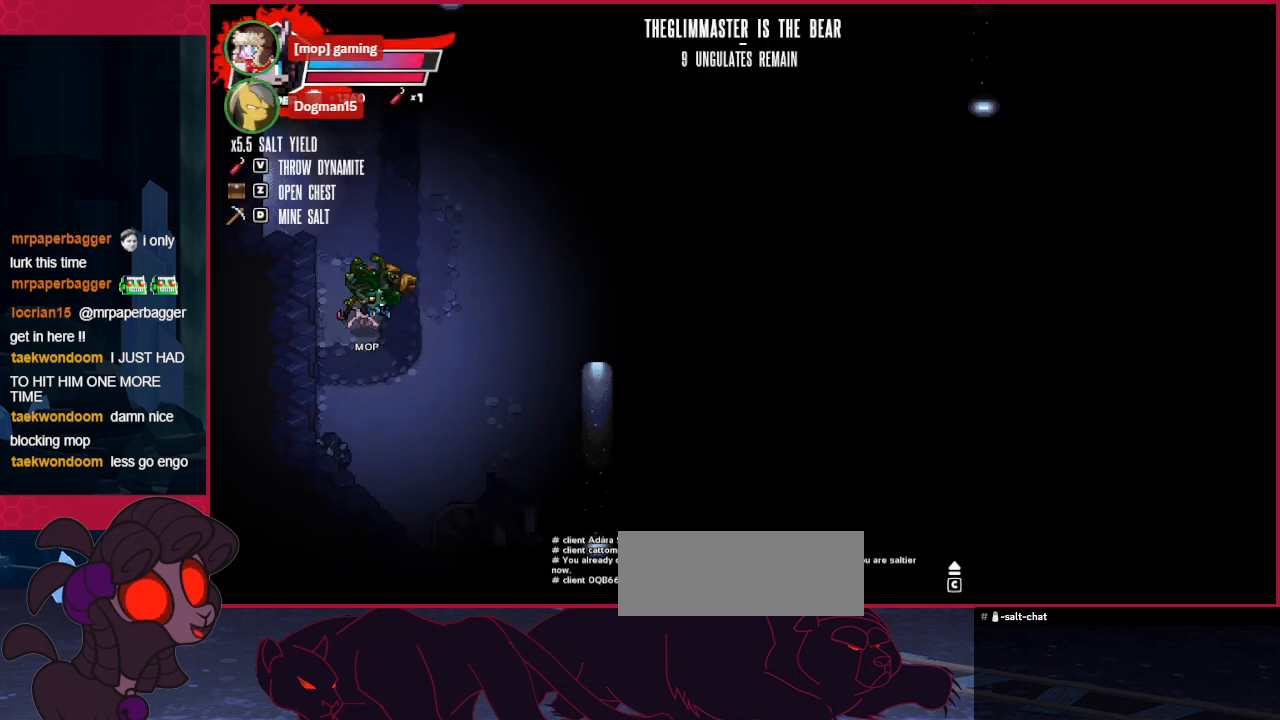
{"keys": ["right"], "events": [[69, "right", "up"], [482, "right", "down"], [482, "up", "up"]]}
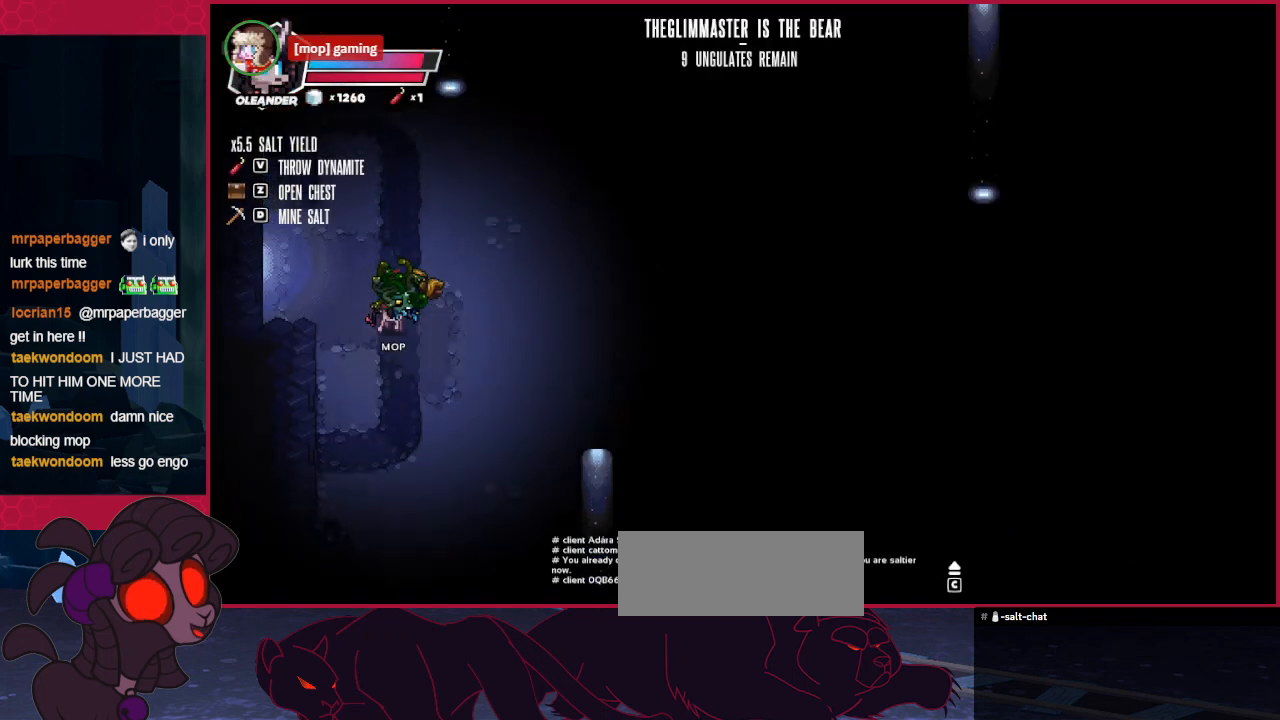
{"keys": ["down"], "events": [[172, "down", "down"], [206, "right", "up"]]}
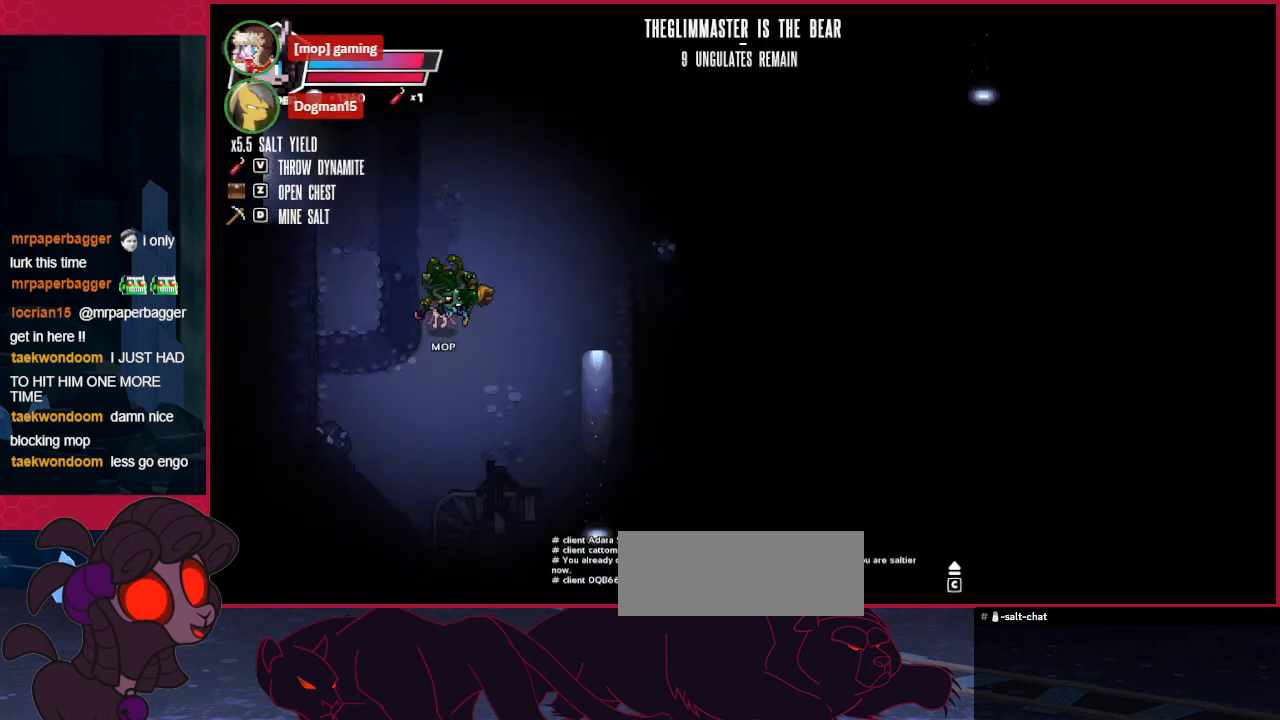
{"keys": ["down", "left"], "events": [[35, "left", "down"]]}
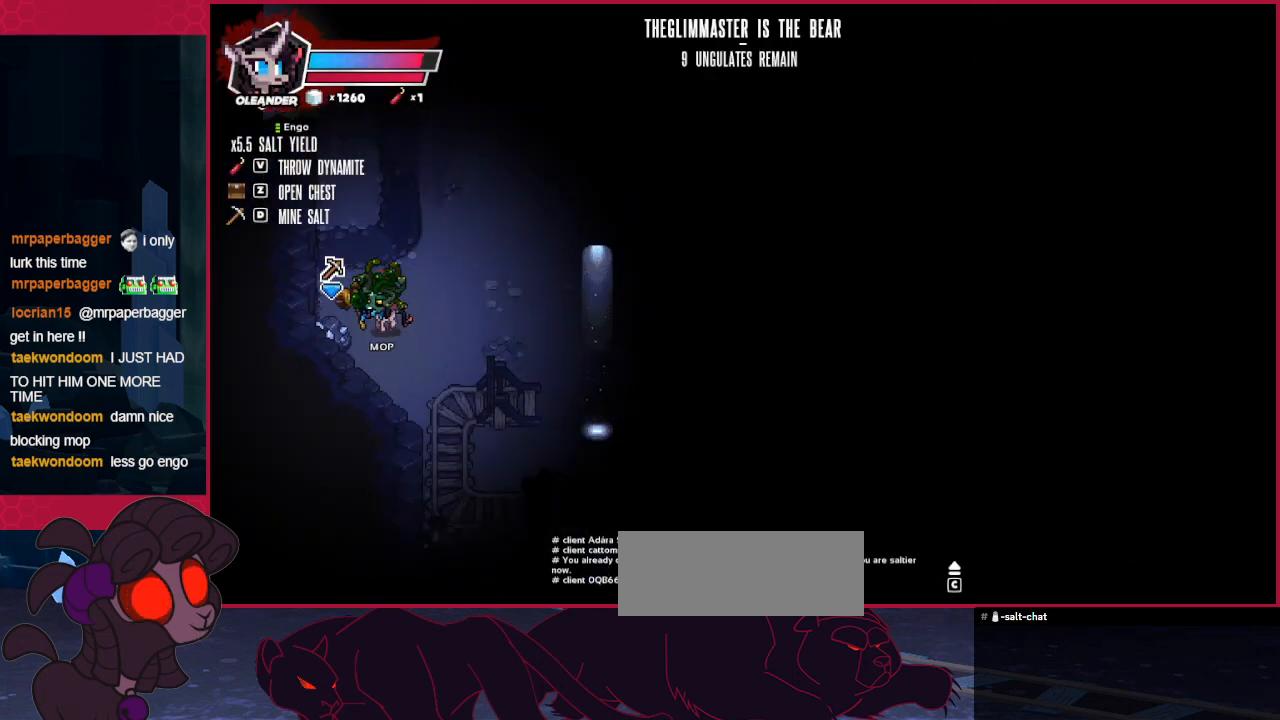
{"keys": [], "events": [[69, "down", "up"], [69, "left", "up"]]}
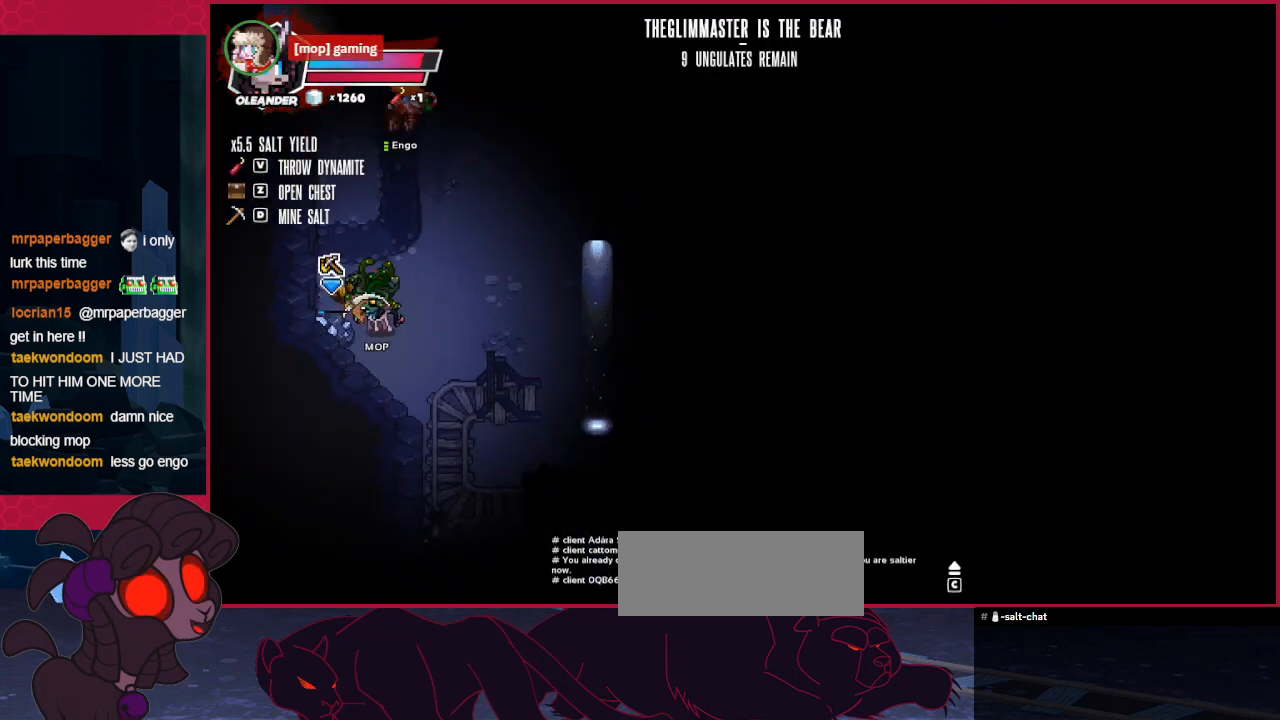
{"keys": ["down", "right"], "events": [[34, "down", "down"], [68, "right", "down"]]}
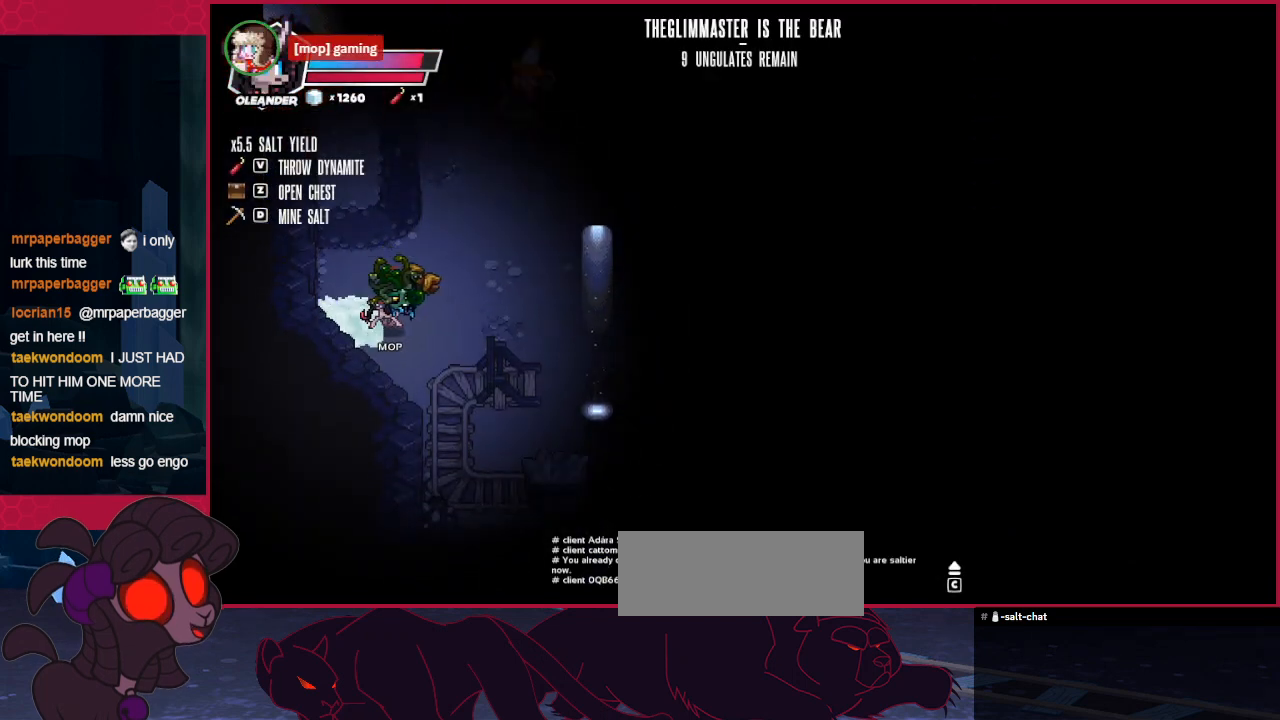
{"keys": ["down", "right"], "events": []}
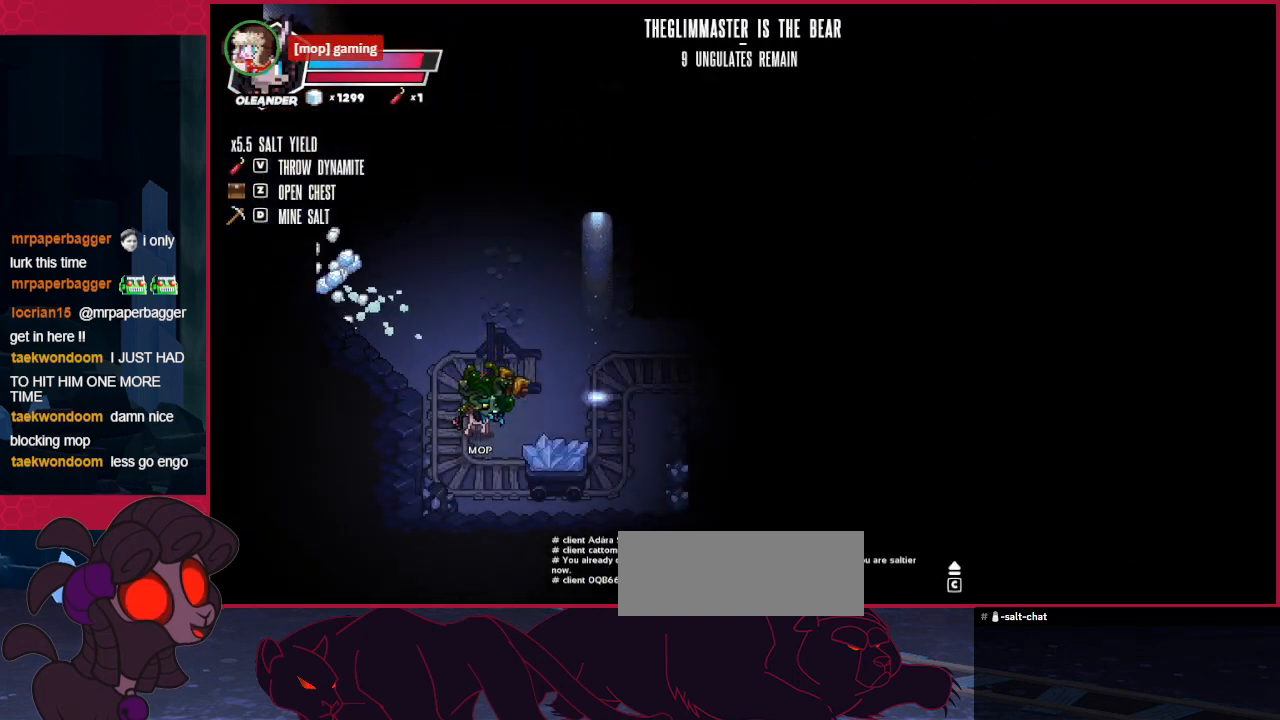
{"keys": ["down", "right"], "events": []}
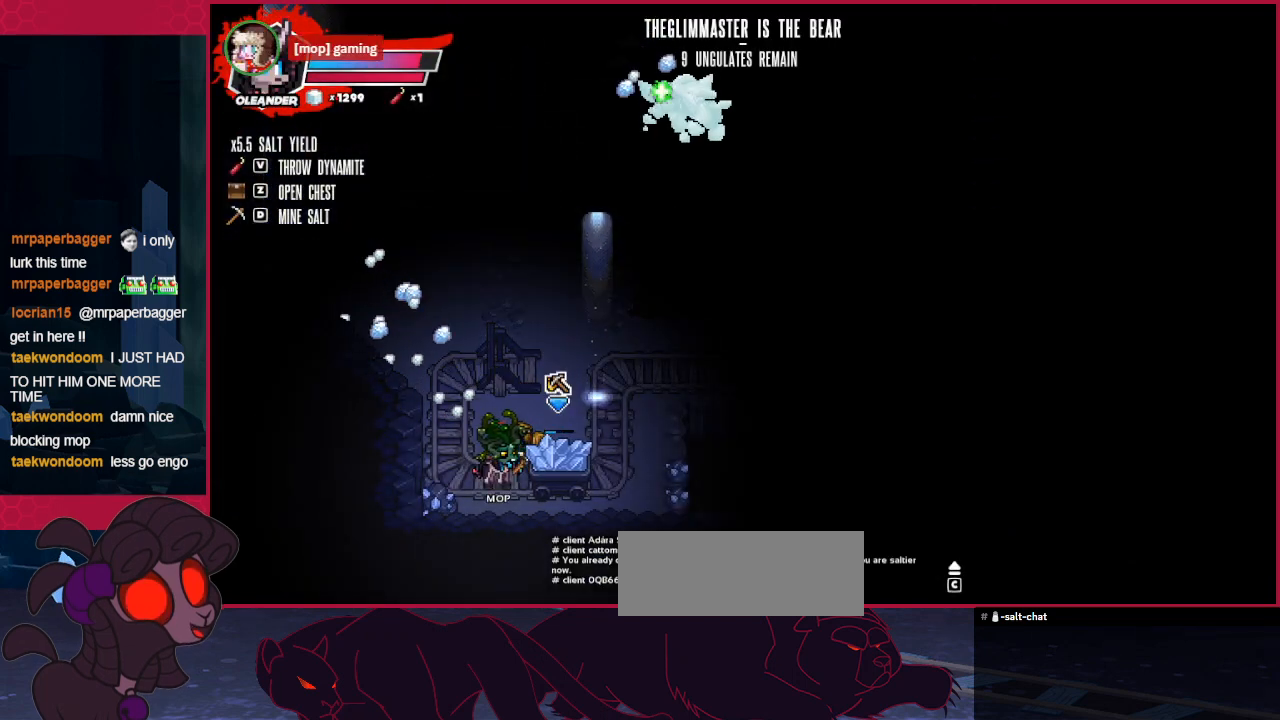
{"keys": ["down", "left"], "events": [[413, "left", "down"], [482, "right", "up"]]}